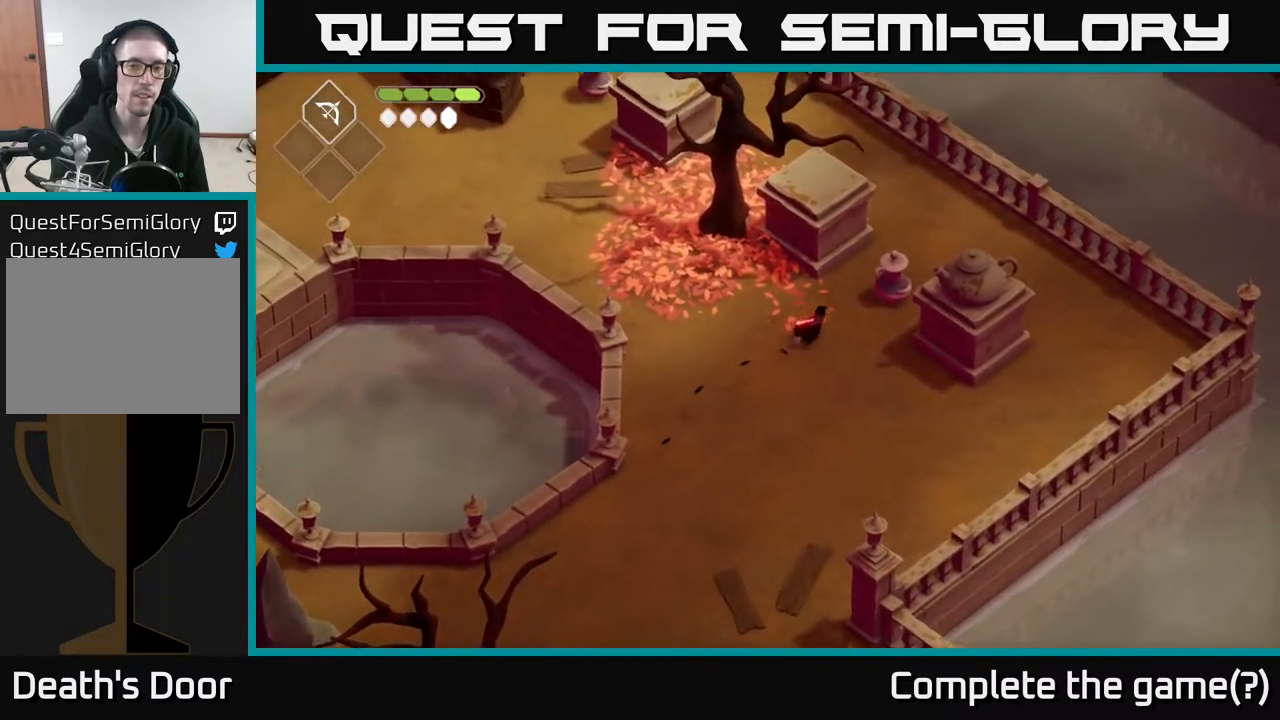
Gameplay with a controller (Xbox layout); each line is a JSON object with the inputs held at the frame after it. "events" lists button and stick changes between this image and that frame as [ms after this image, input, new state], when the widget could be followed in between.
{"buttons": [], "left_stick": "up-left", "right_stick": "center", "events": [[50, "X", "down"], [133, "X", "up"], [217, "left_stick", "up-left"]]}
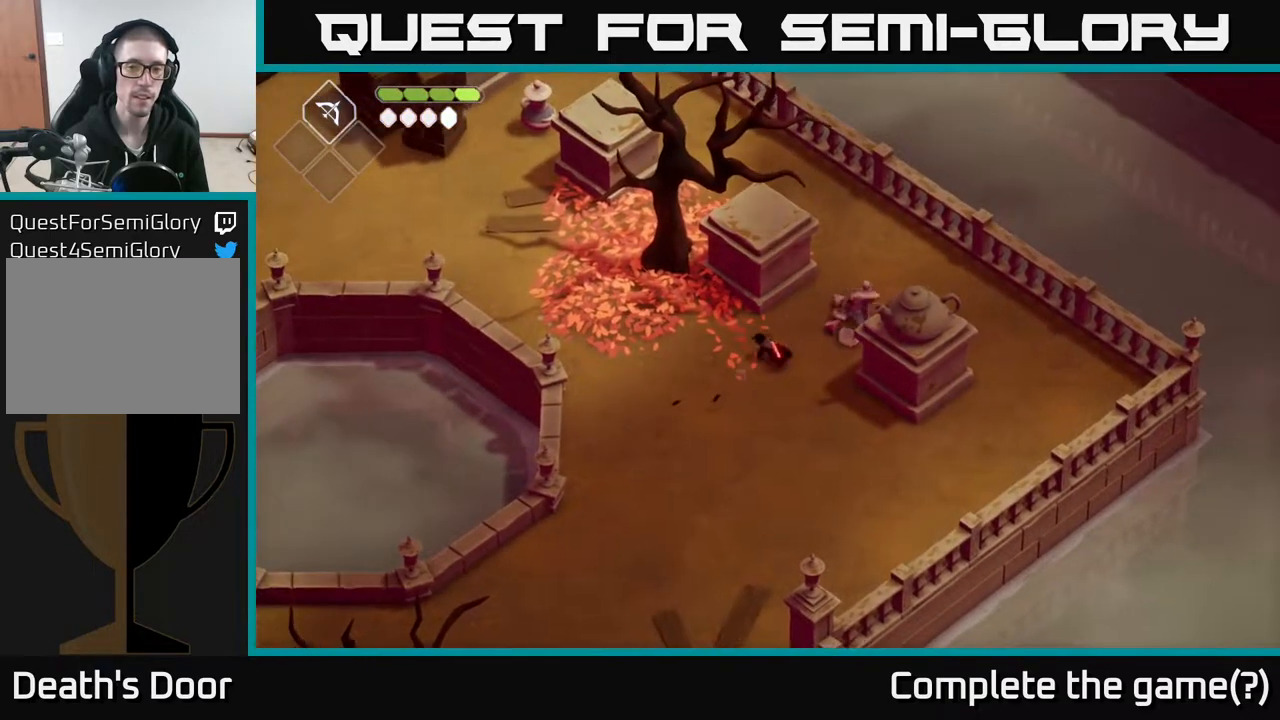
{"buttons": [], "left_stick": "up-left", "right_stick": "center", "events": []}
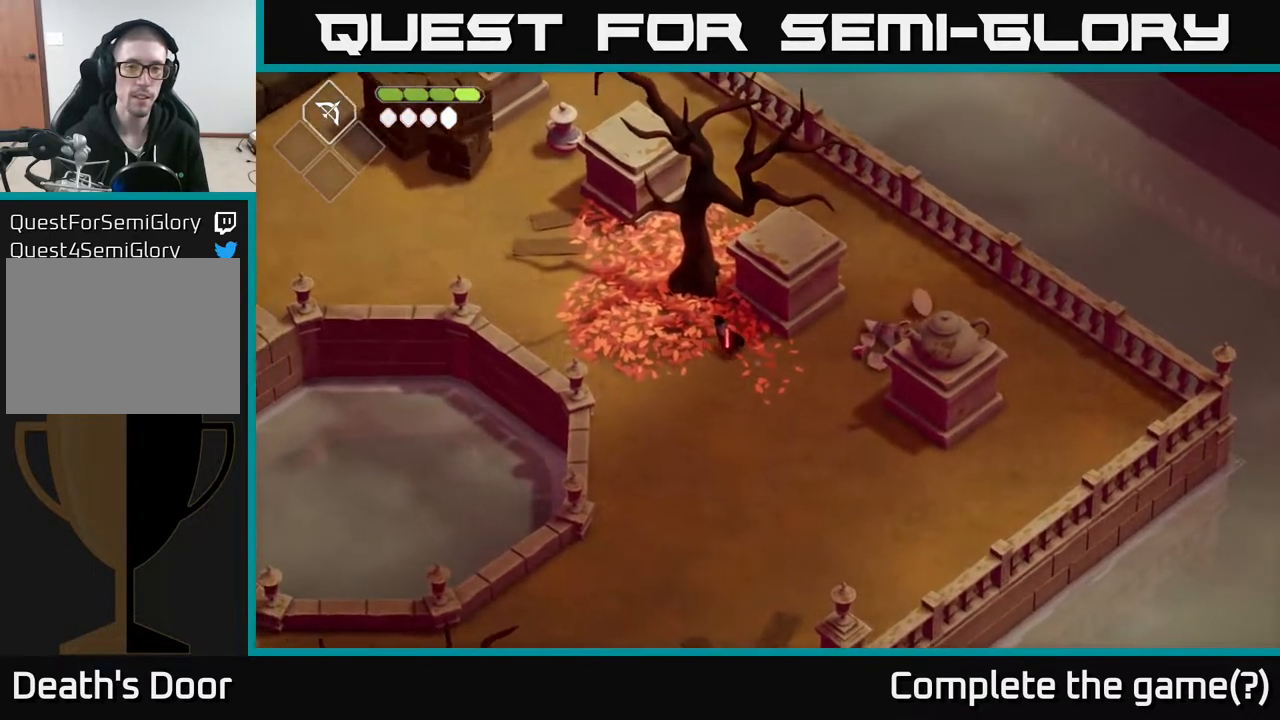
{"buttons": ["A"], "left_stick": "up-left", "right_stick": "center", "events": [[283, "A", "down"]]}
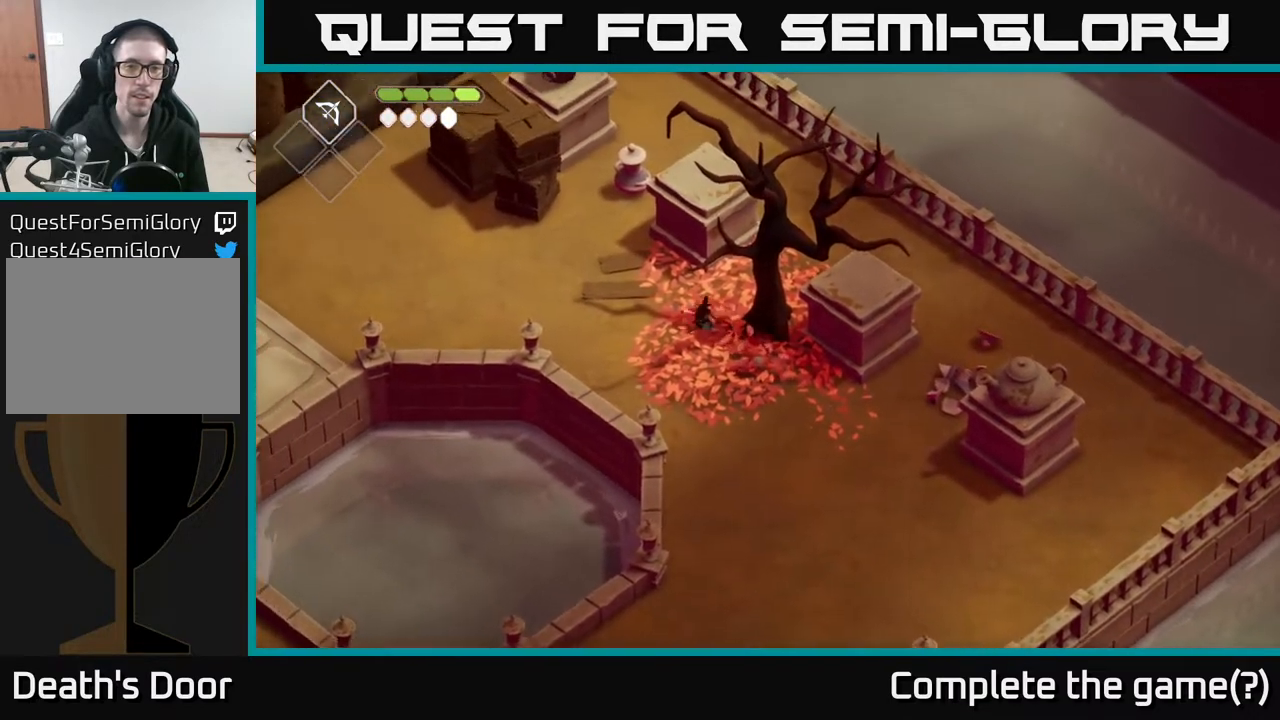
{"buttons": [], "left_stick": "up", "right_stick": "center", "events": [[117, "A", "up"], [450, "left_stick", "up"]]}
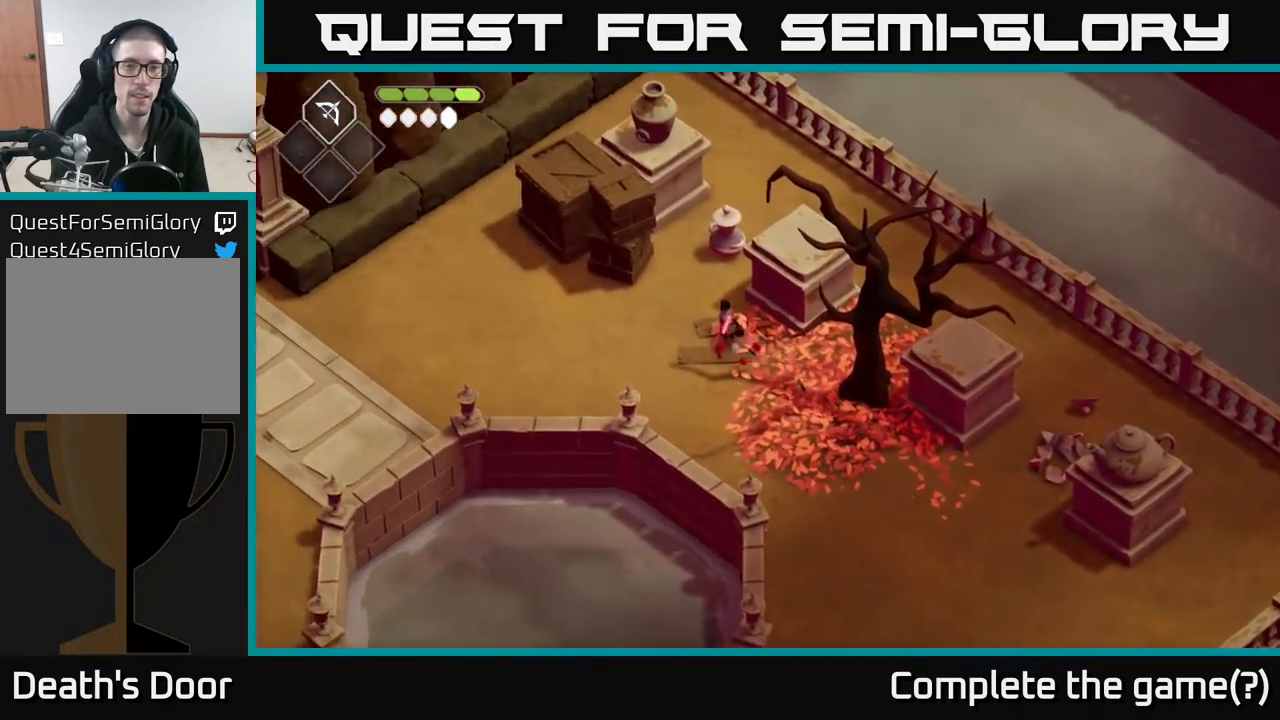
{"buttons": [], "left_stick": "left", "right_stick": "center", "events": [[217, "X", "down"], [350, "X", "up"], [367, "left_stick", "center"], [483, "left_stick", "left"]]}
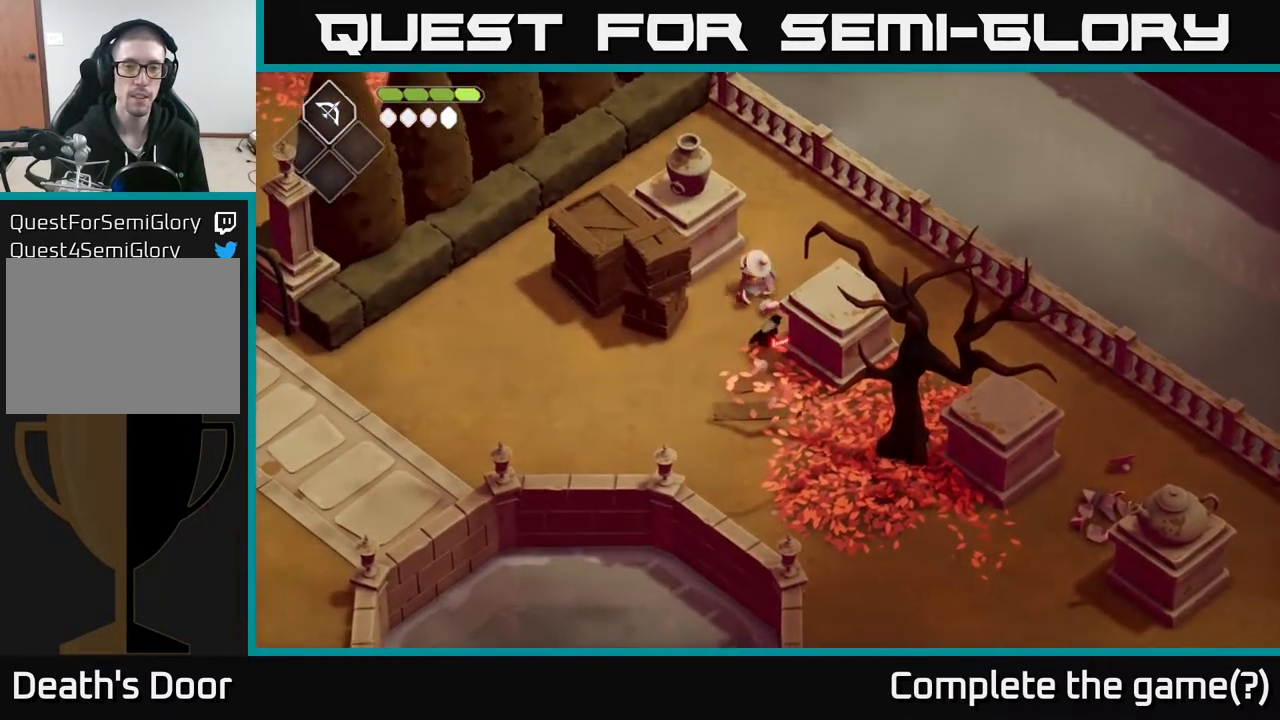
{"buttons": [], "left_stick": "center", "right_stick": "center", "events": [[283, "X", "down"], [350, "left_stick", "up-left"], [433, "X", "up"], [467, "left_stick", "center"]]}
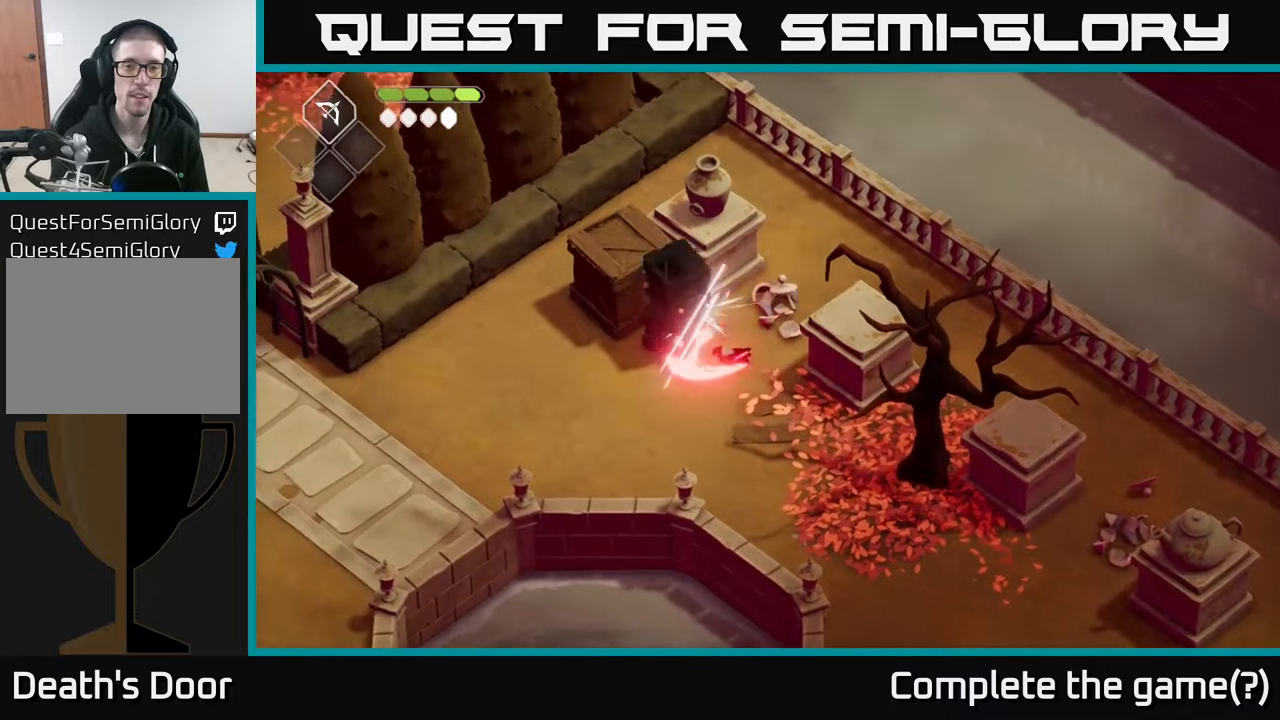
{"buttons": ["X"], "left_stick": "up-left", "right_stick": "center", "events": [[83, "X", "down"], [267, "X", "up"], [417, "left_stick", "up-left"], [500, "X", "down"]]}
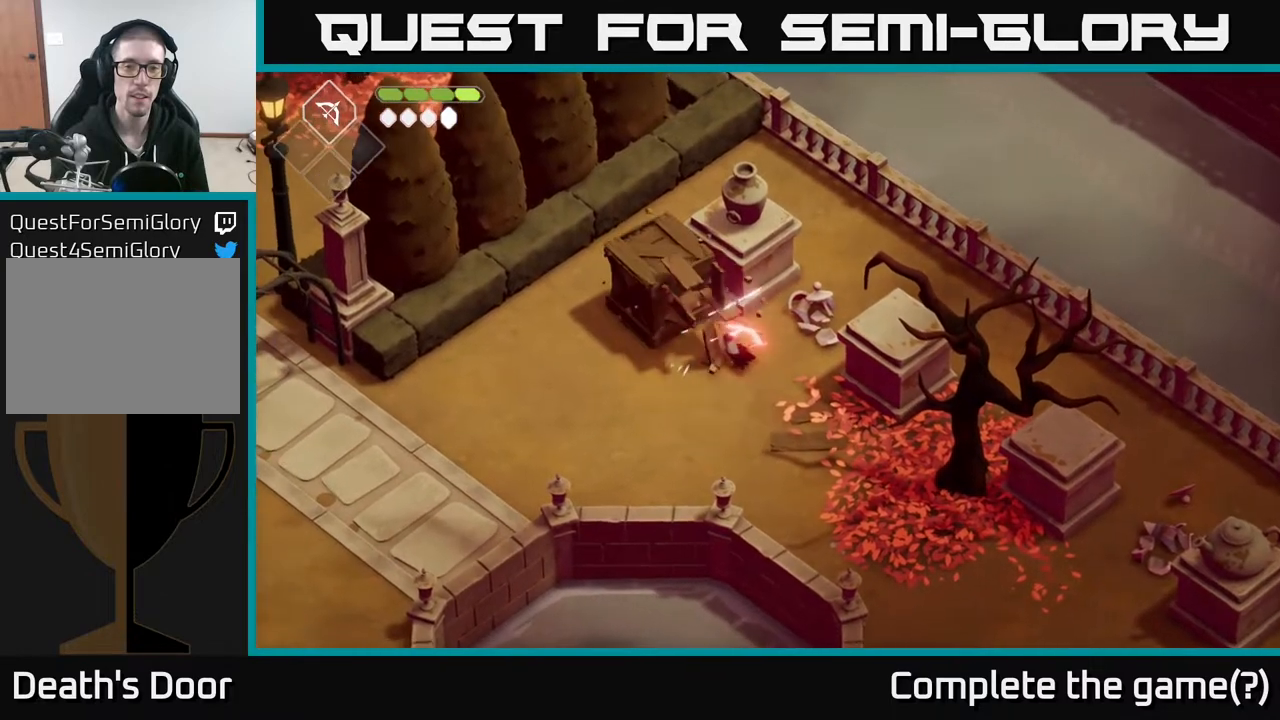
{"buttons": [], "left_stick": "center", "right_stick": "center", "events": [[183, "X", "up"], [450, "left_stick", "center"]]}
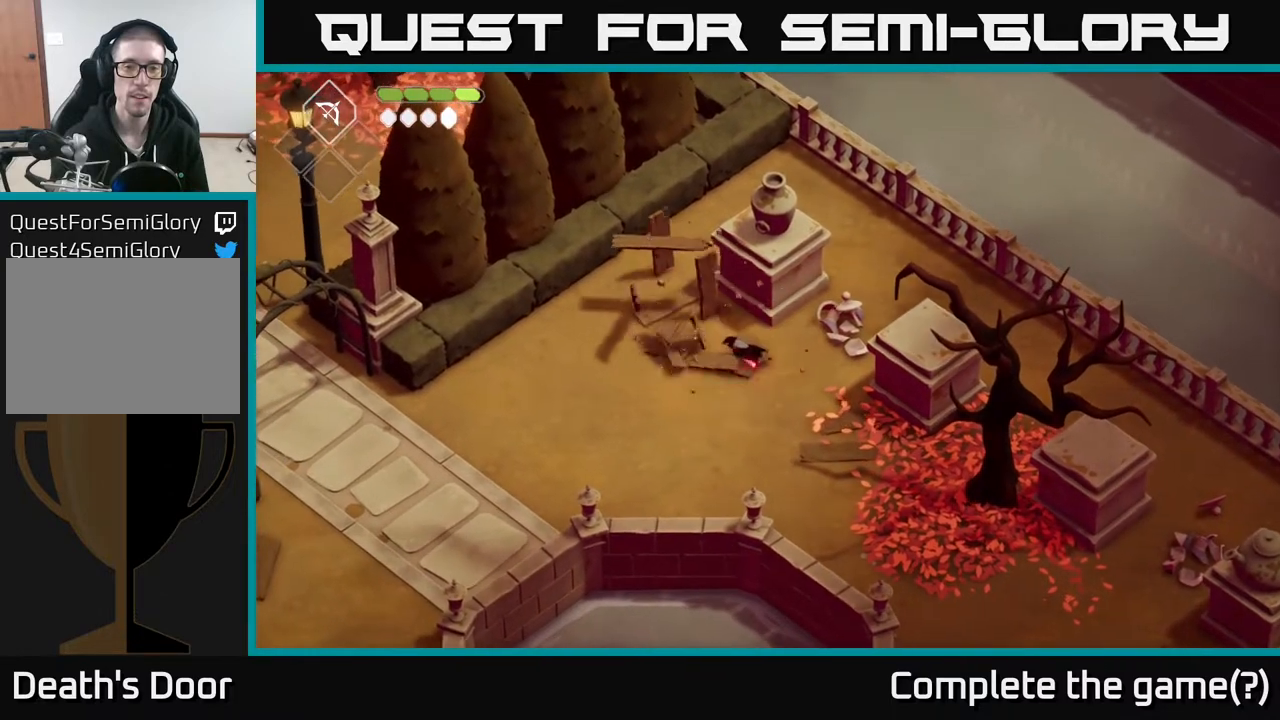
{"buttons": ["A"], "left_stick": "down-left", "right_stick": "center", "events": [[217, "left_stick", "left"], [450, "left_stick", "down-left"], [467, "A", "down"]]}
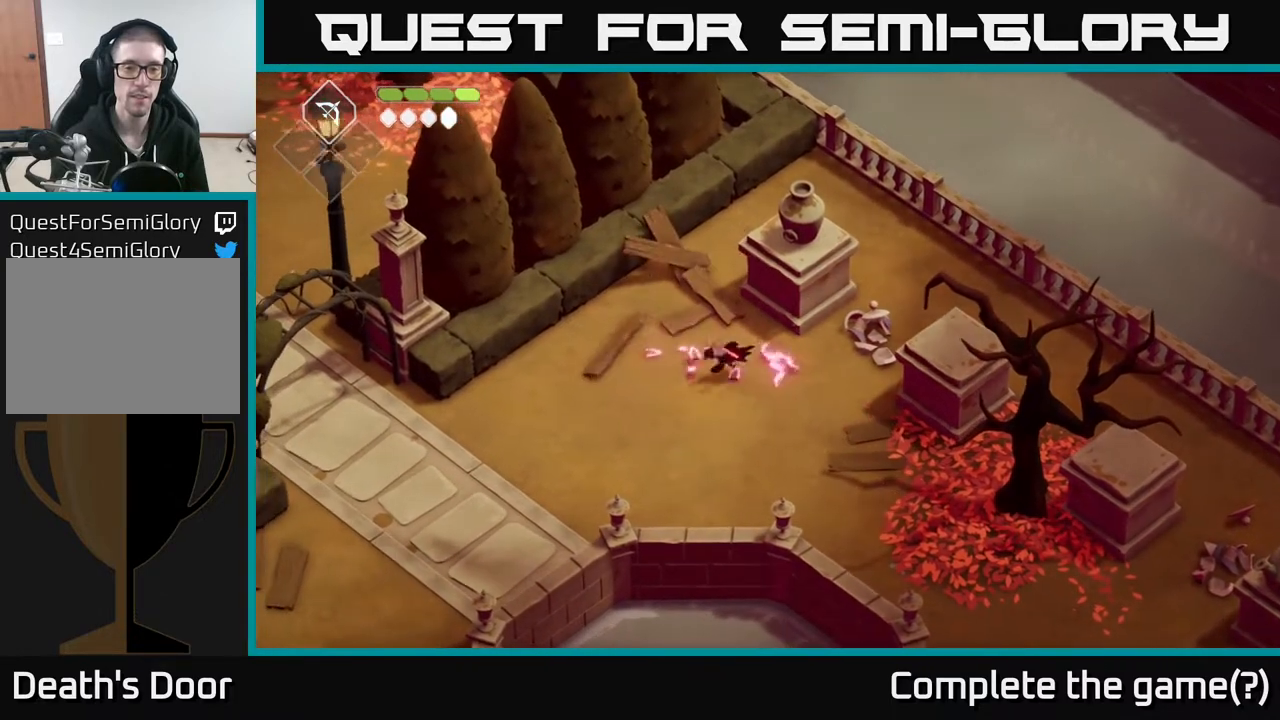
{"buttons": [], "left_stick": "down-left", "right_stick": "down-left", "events": [[183, "A", "up"], [417, "right_stick", "down-left"]]}
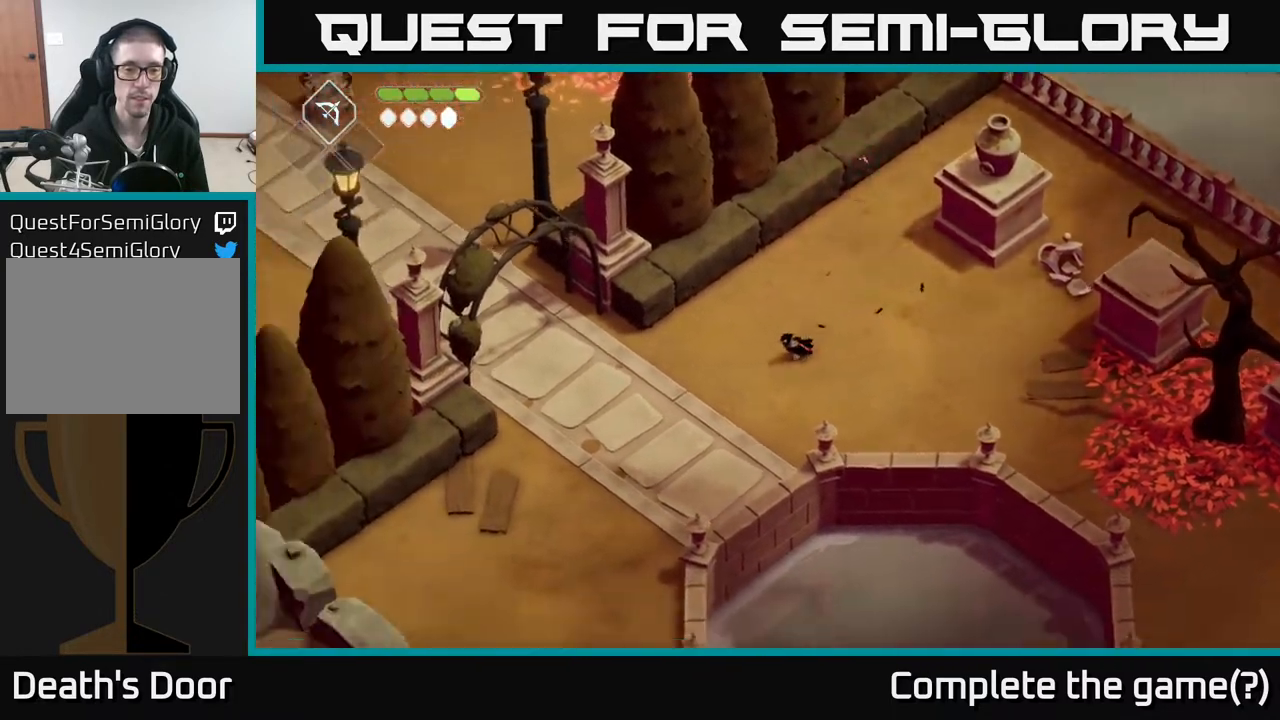
{"buttons": [], "left_stick": "down-left", "right_stick": "down-left", "events": []}
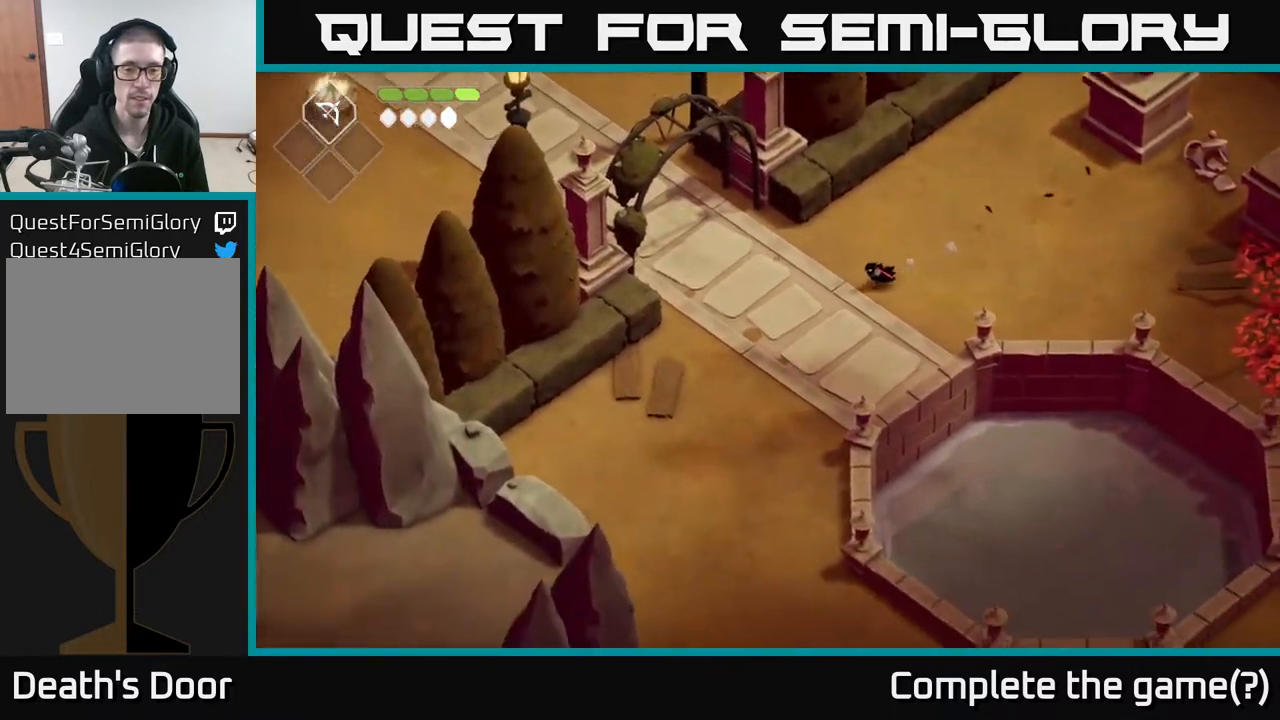
{"buttons": [], "left_stick": "down", "right_stick": "down", "events": [[17, "right_stick", "down"], [100, "left_stick", "down"]]}
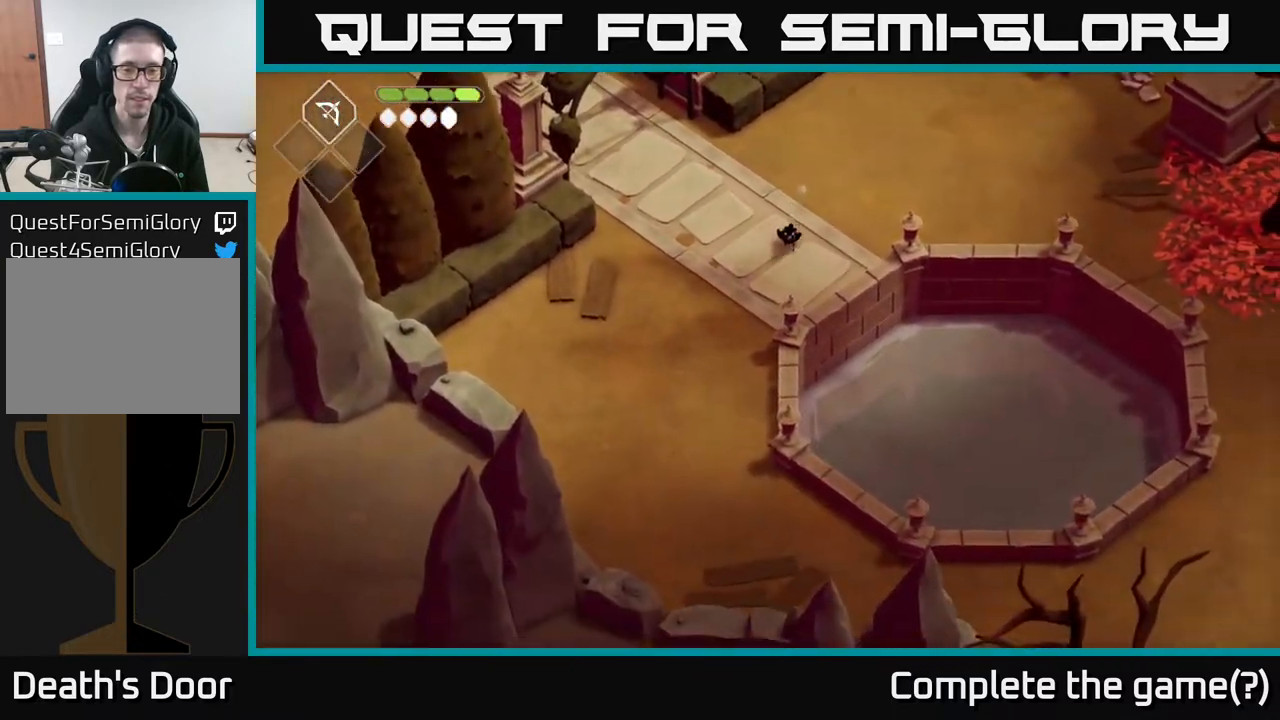
{"buttons": [], "left_stick": "center", "right_stick": "down-right", "events": [[233, "left_stick", "center"], [417, "right_stick", "down-right"]]}
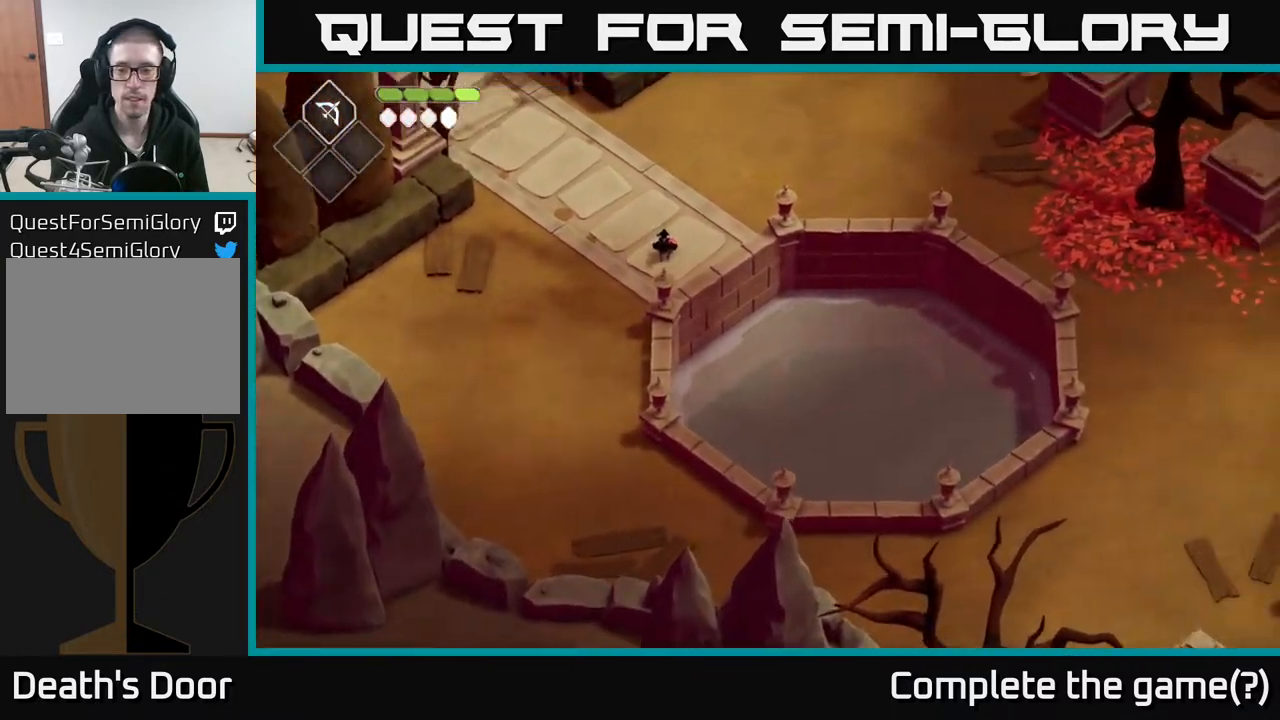
{"buttons": [], "left_stick": "center", "right_stick": "right", "events": [[17, "right_stick", "right"]]}
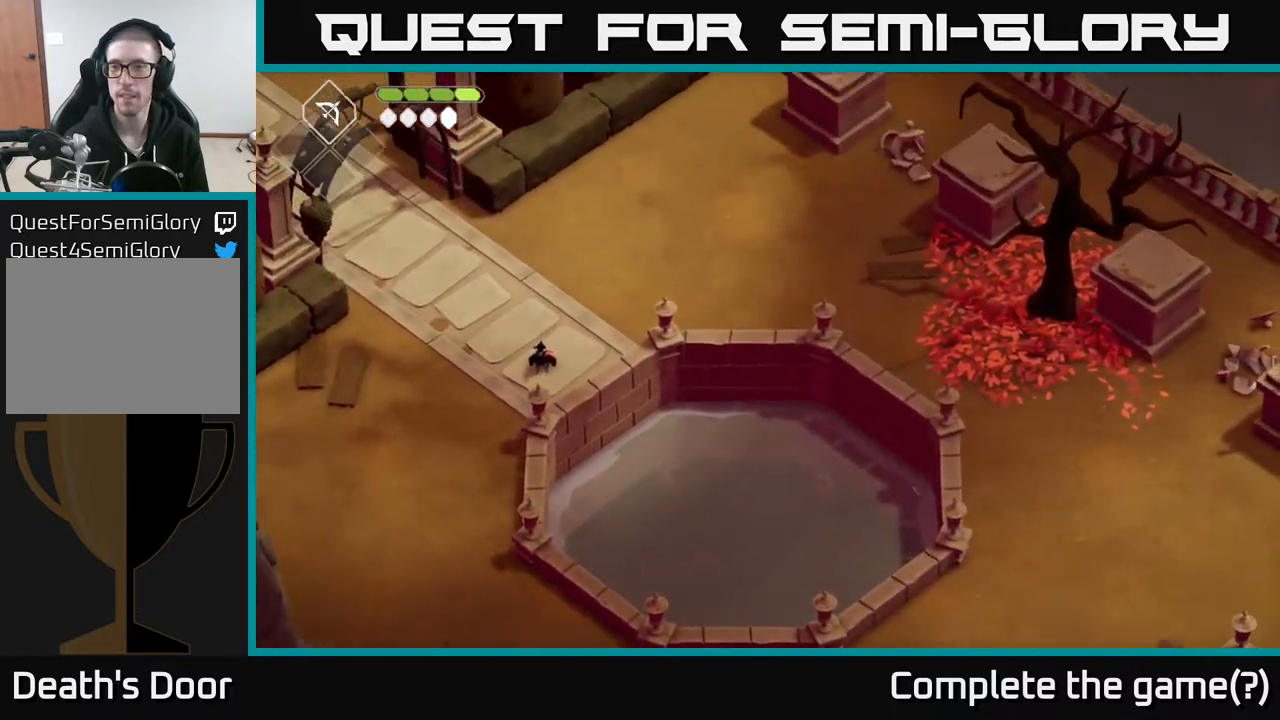
{"buttons": [], "left_stick": "up-right", "right_stick": "up-right", "events": [[33, "right_stick", "up-right"], [100, "left_stick", "up"], [333, "left_stick", "up-right"]]}
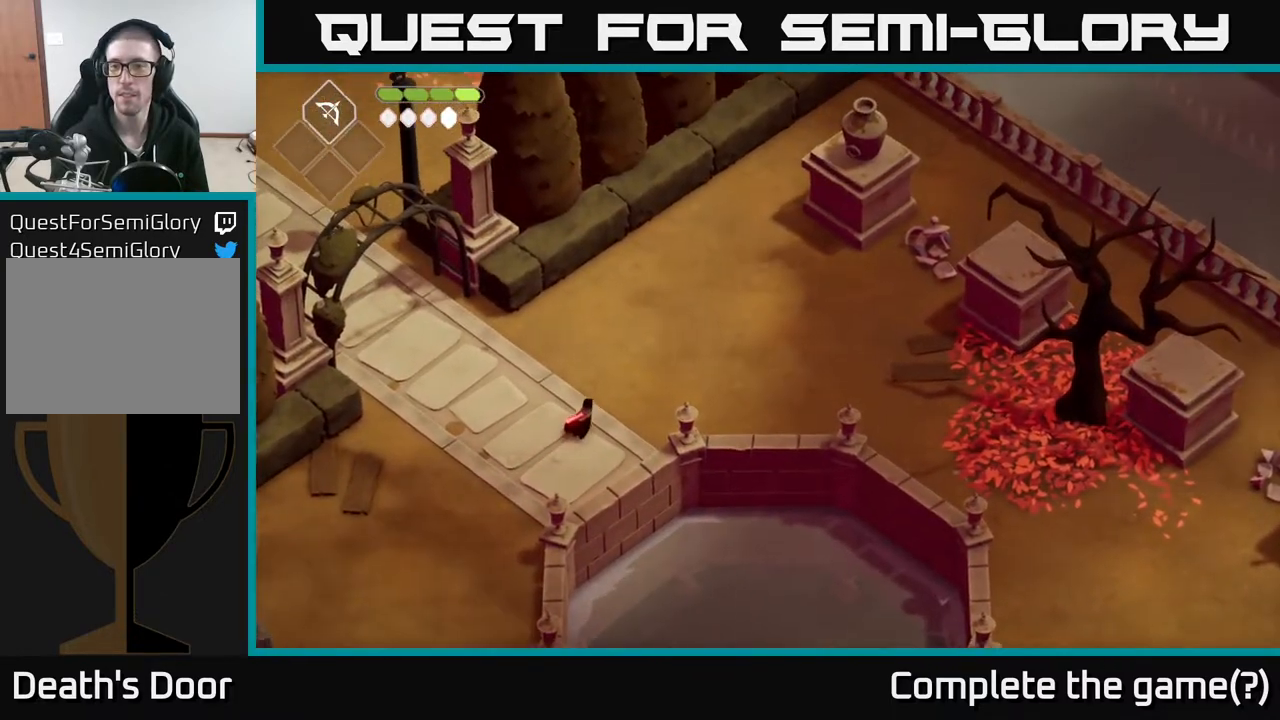
{"buttons": [], "left_stick": "right", "right_stick": "center", "events": [[250, "left_stick", "right"], [367, "right_stick", "center"]]}
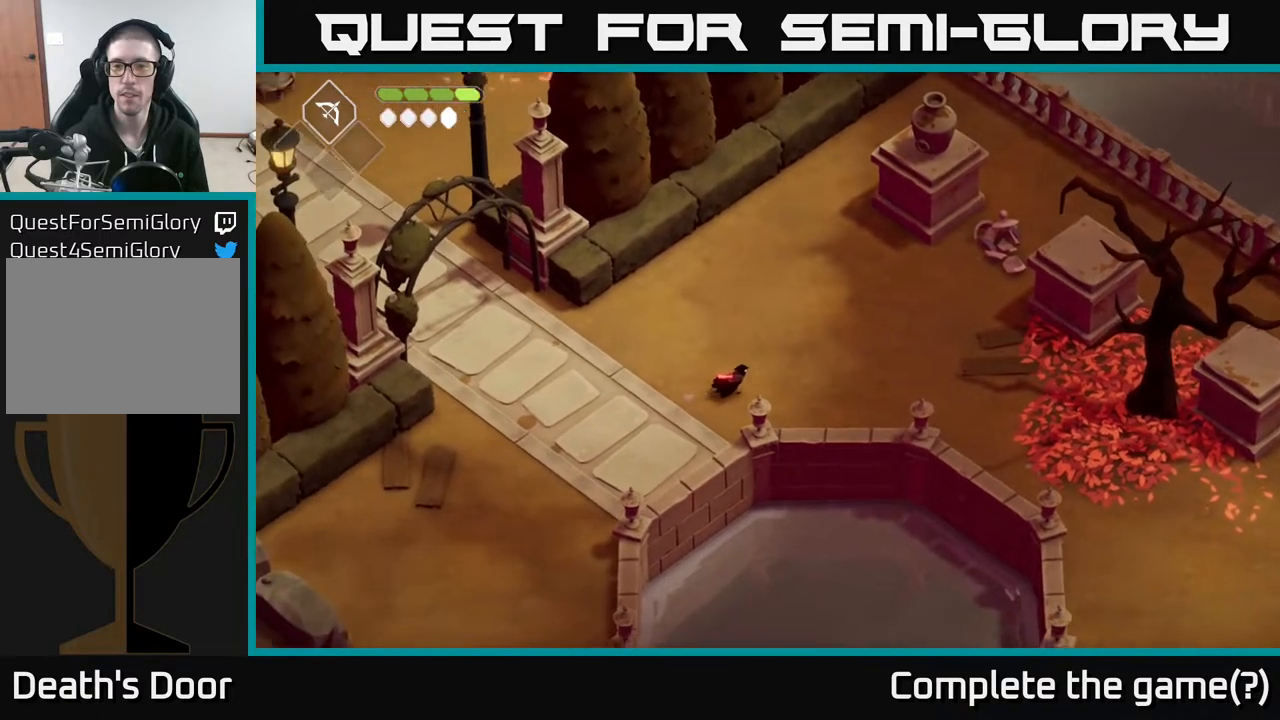
{"buttons": [], "left_stick": "right", "right_stick": "center", "events": [[233, "A", "down"], [467, "A", "up"]]}
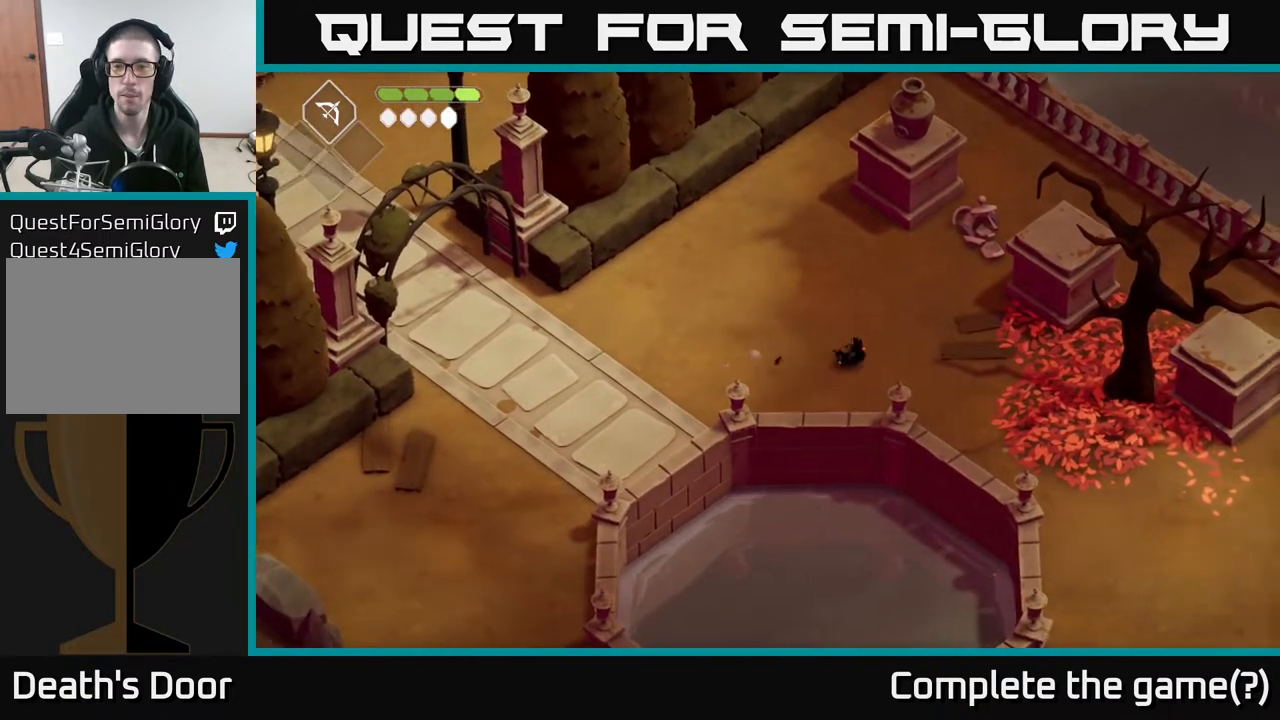
{"buttons": [], "left_stick": "down-right", "right_stick": "center", "events": [[133, "left_stick", "down-right"]]}
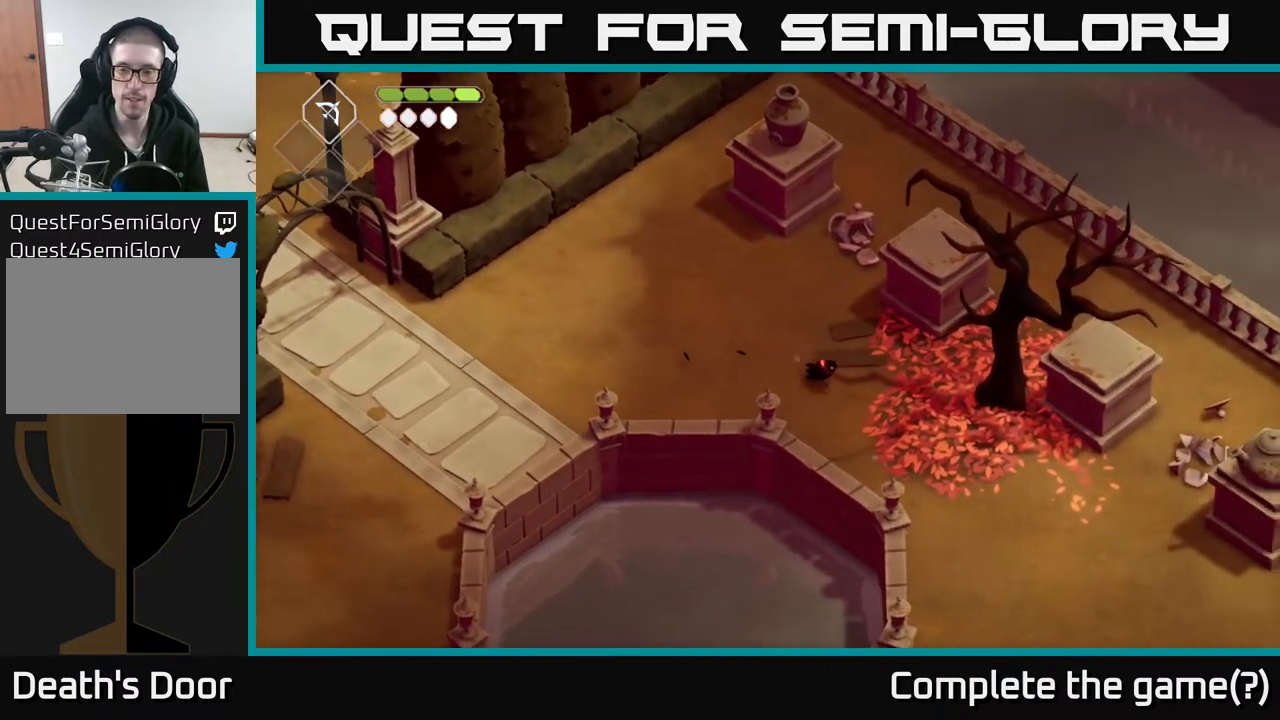
{"buttons": [], "left_stick": "right", "right_stick": "center", "events": [[367, "left_stick", "right"]]}
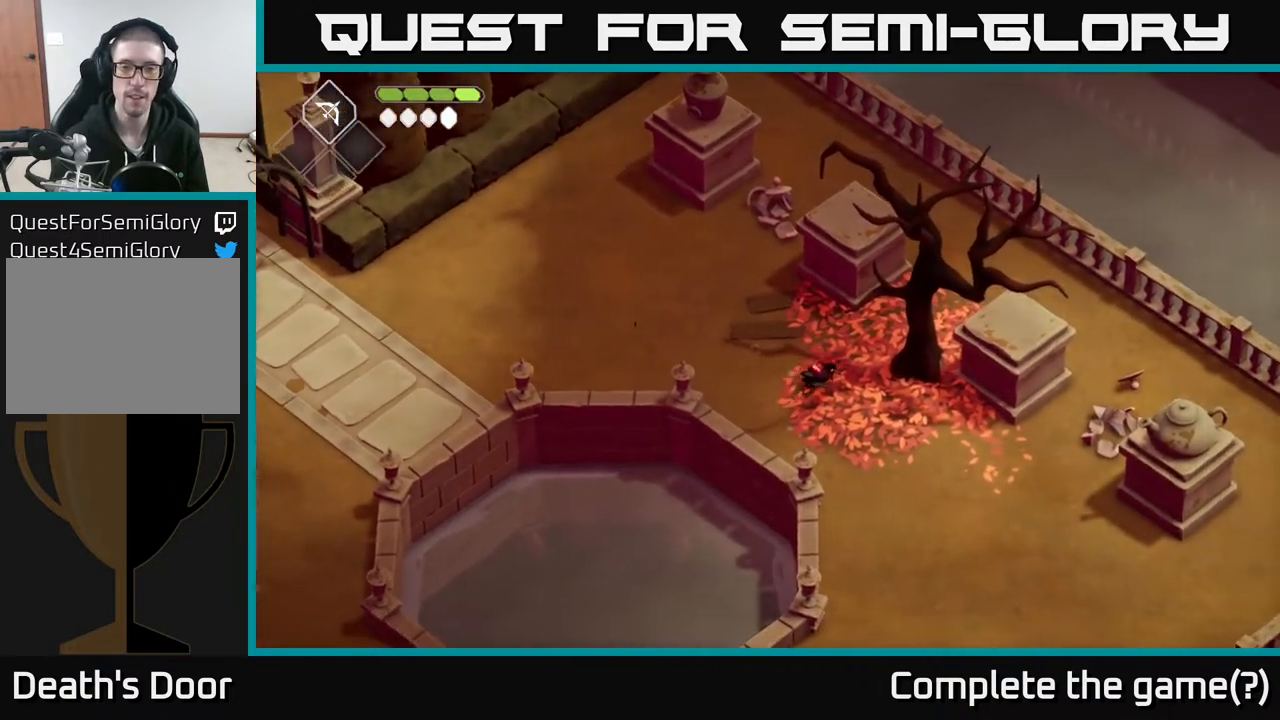
{"buttons": ["X"], "left_stick": "center", "right_stick": "center", "events": [[383, "X", "down"], [383, "left_stick", "center"]]}
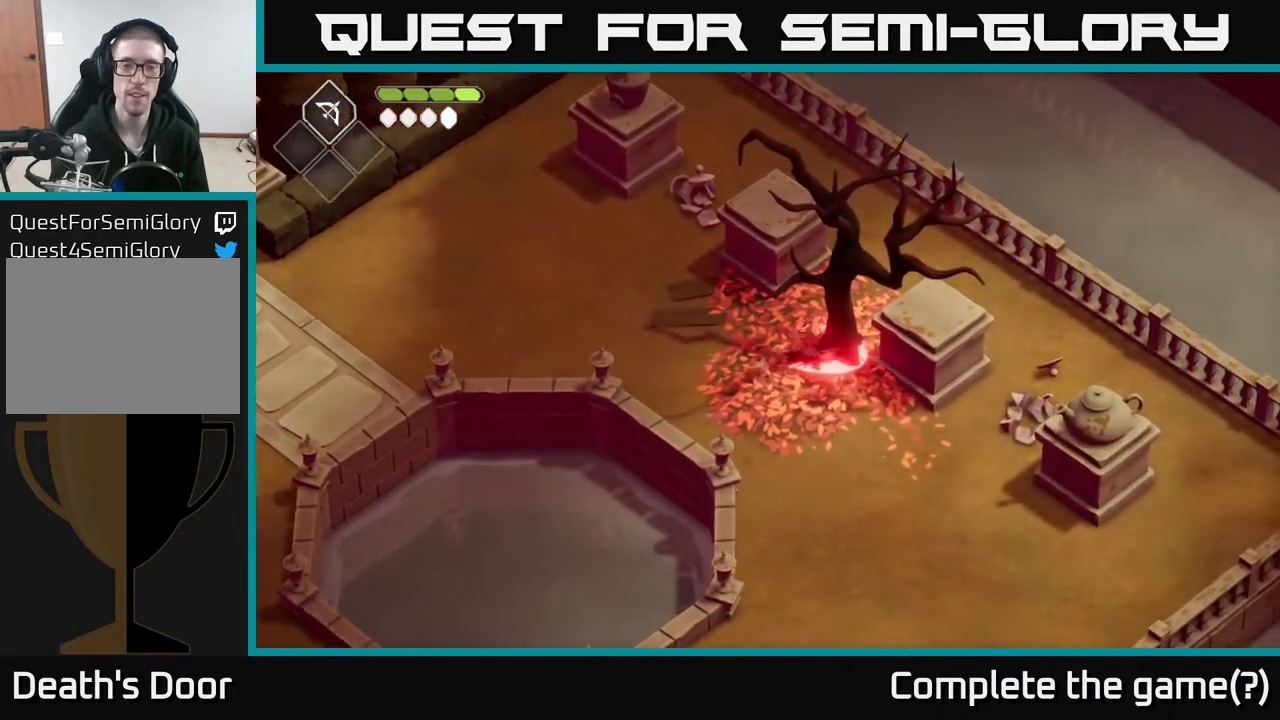
{"buttons": [], "left_stick": "center", "right_stick": "center", "events": [[83, "X", "up"]]}
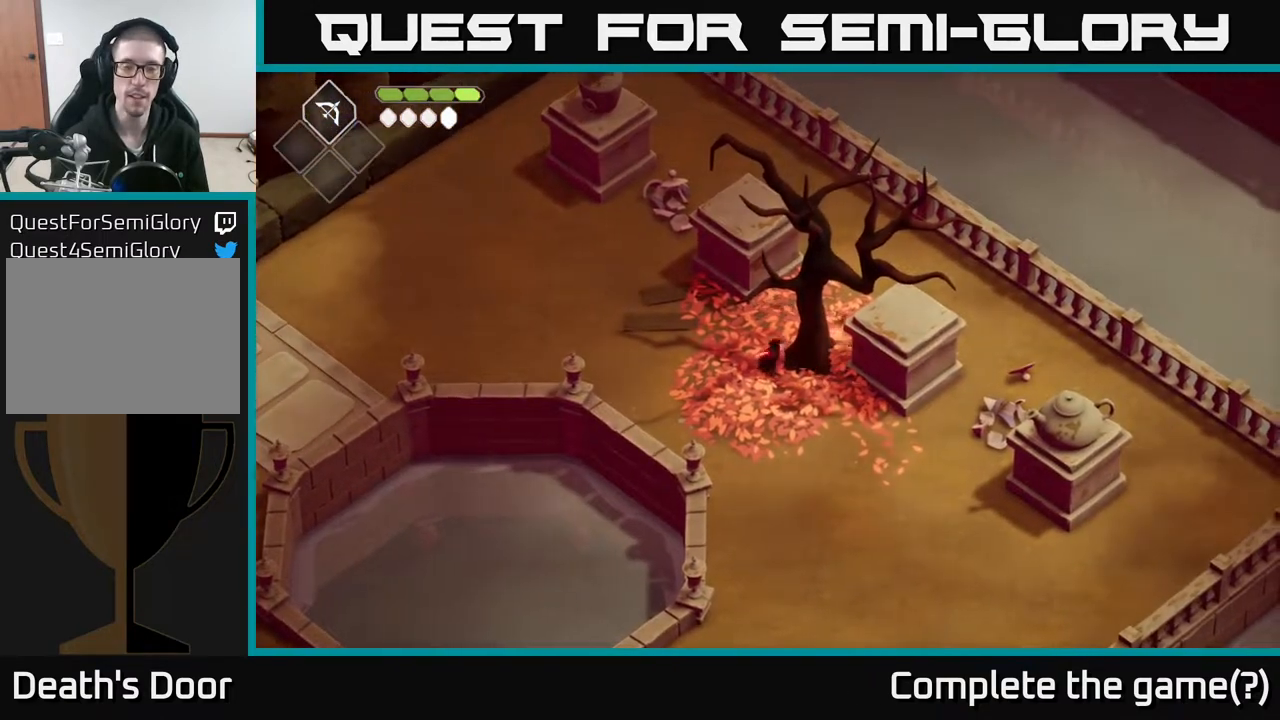
{"buttons": ["X"], "left_stick": "up", "right_stick": "center", "events": [[17, "left_stick", "down"], [200, "left_stick", "down-right"], [350, "left_stick", "up-right"], [450, "left_stick", "up"], [483, "X", "down"]]}
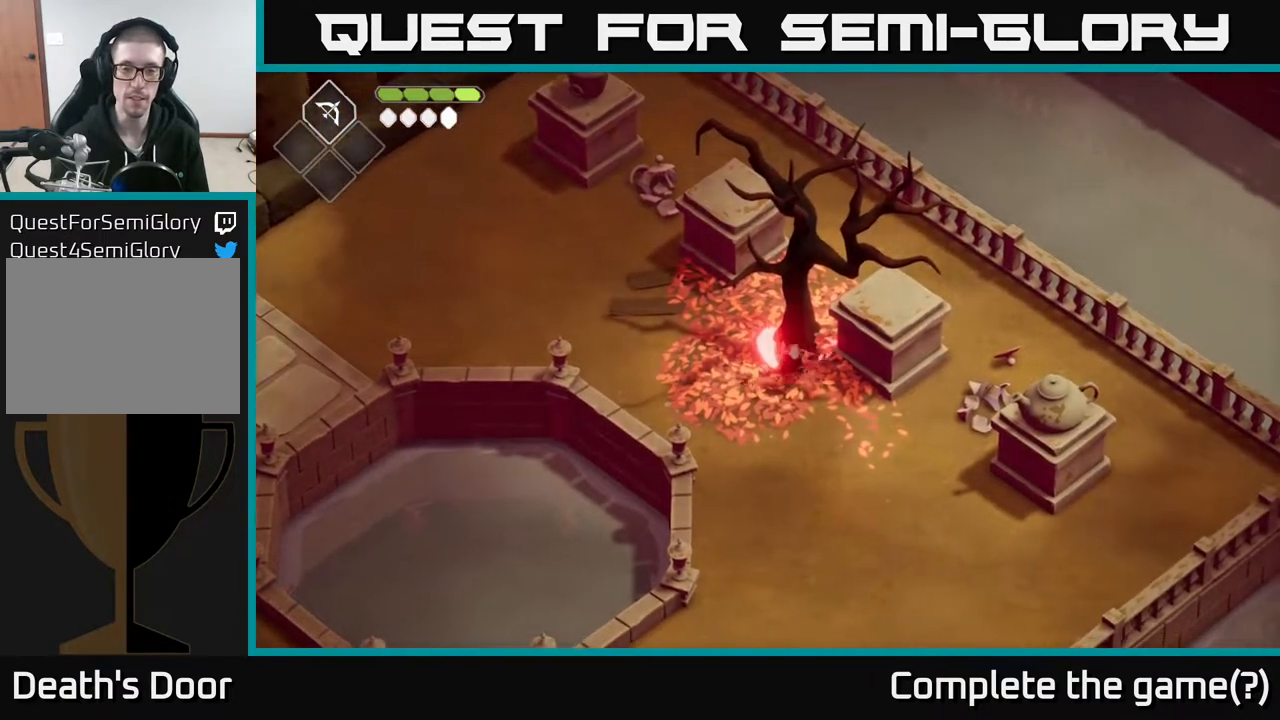
{"buttons": [], "left_stick": "up", "right_stick": "center", "events": [[150, "left_stick", "center"], [183, "X", "up"], [400, "left_stick", "up"]]}
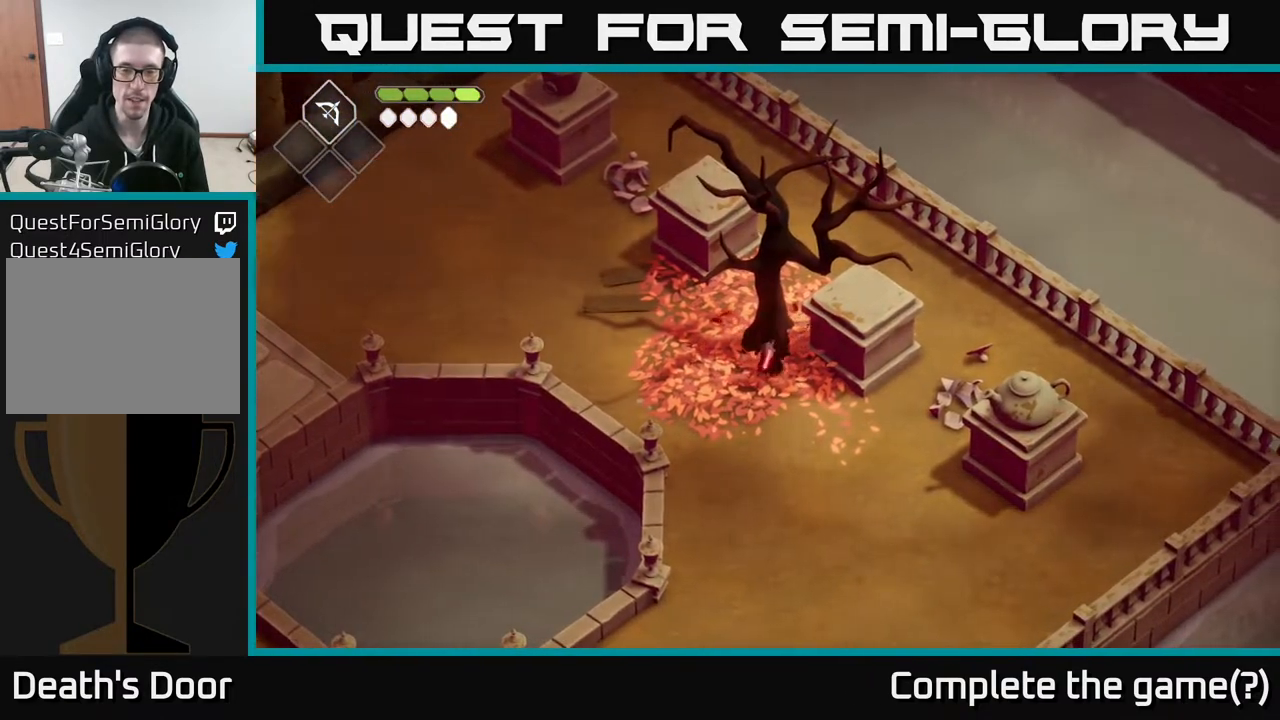
{"buttons": [], "left_stick": "left", "right_stick": "center", "events": [[17, "A", "down"], [250, "left_stick", "left"], [283, "A", "up"]]}
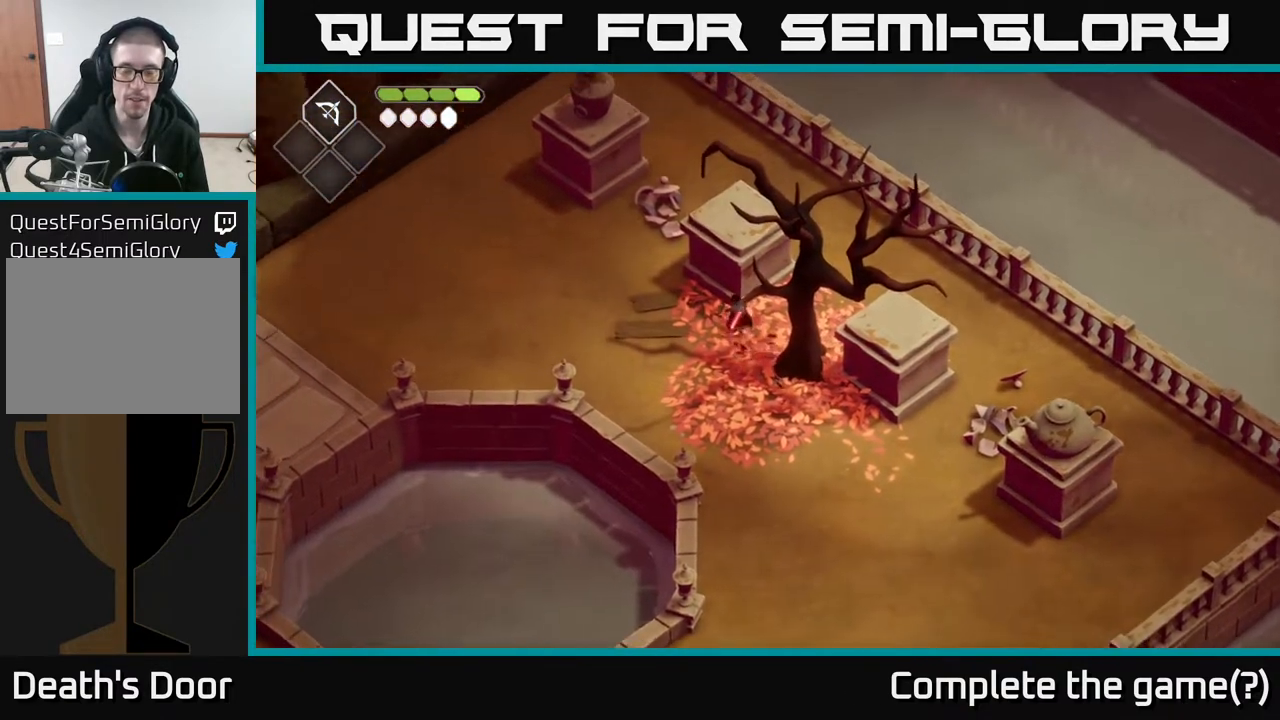
{"buttons": [], "left_stick": "up-right", "right_stick": "center", "events": [[50, "left_stick", "down"], [167, "left_stick", "right"], [350, "left_stick", "up-right"]]}
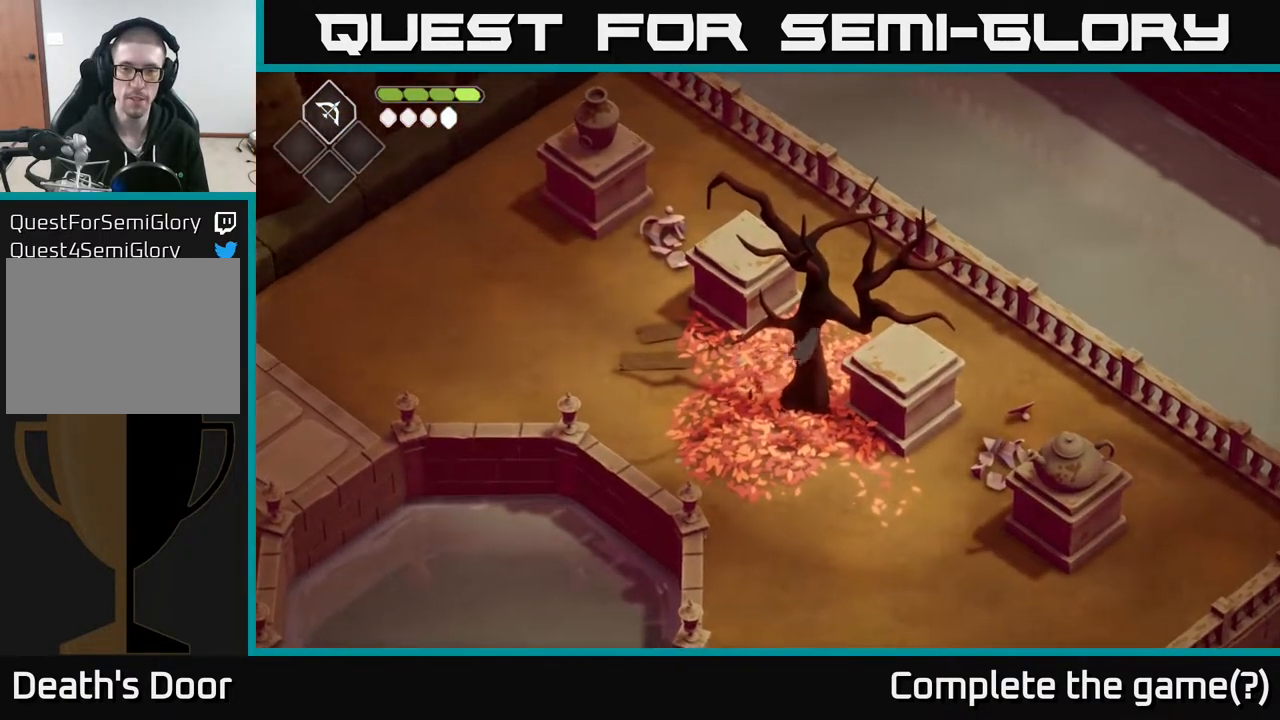
{"buttons": ["A"], "left_stick": "down-left", "right_stick": "center", "events": [[150, "left_stick", "left"], [367, "left_stick", "down-left"], [383, "A", "down"]]}
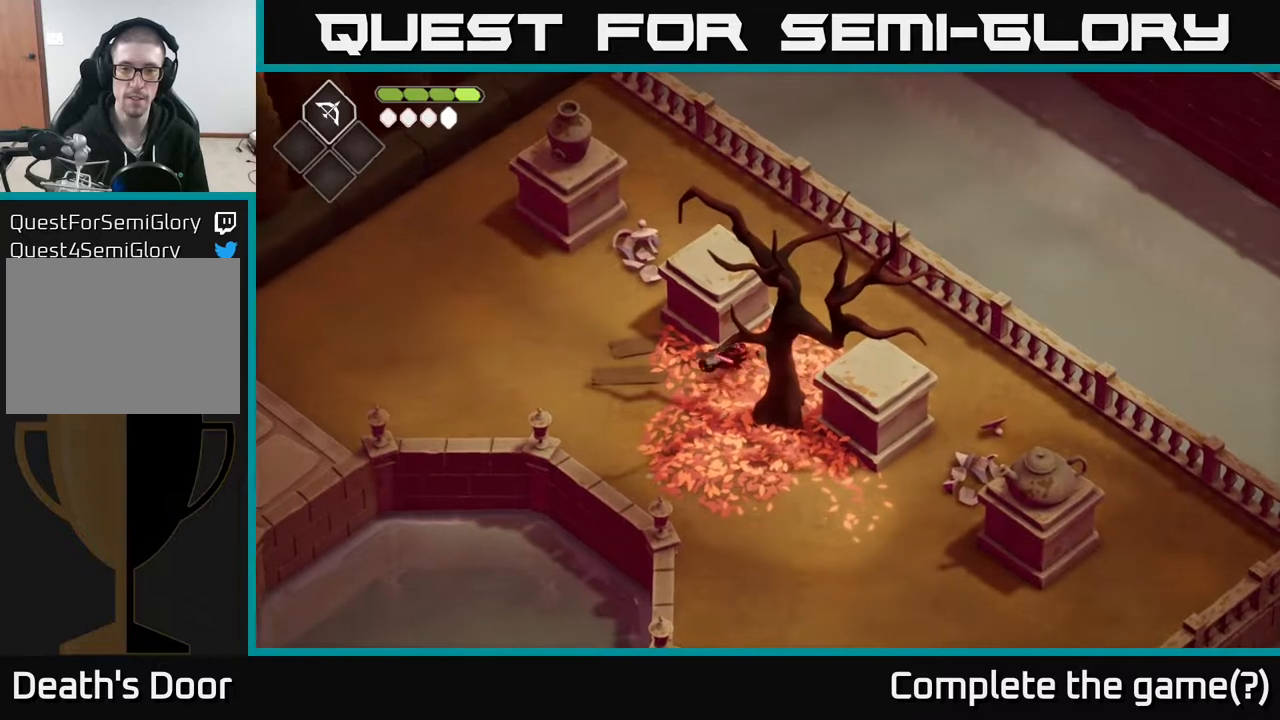
{"buttons": [], "left_stick": "left", "right_stick": "center", "events": [[50, "left_stick", "left"], [117, "A", "up"]]}
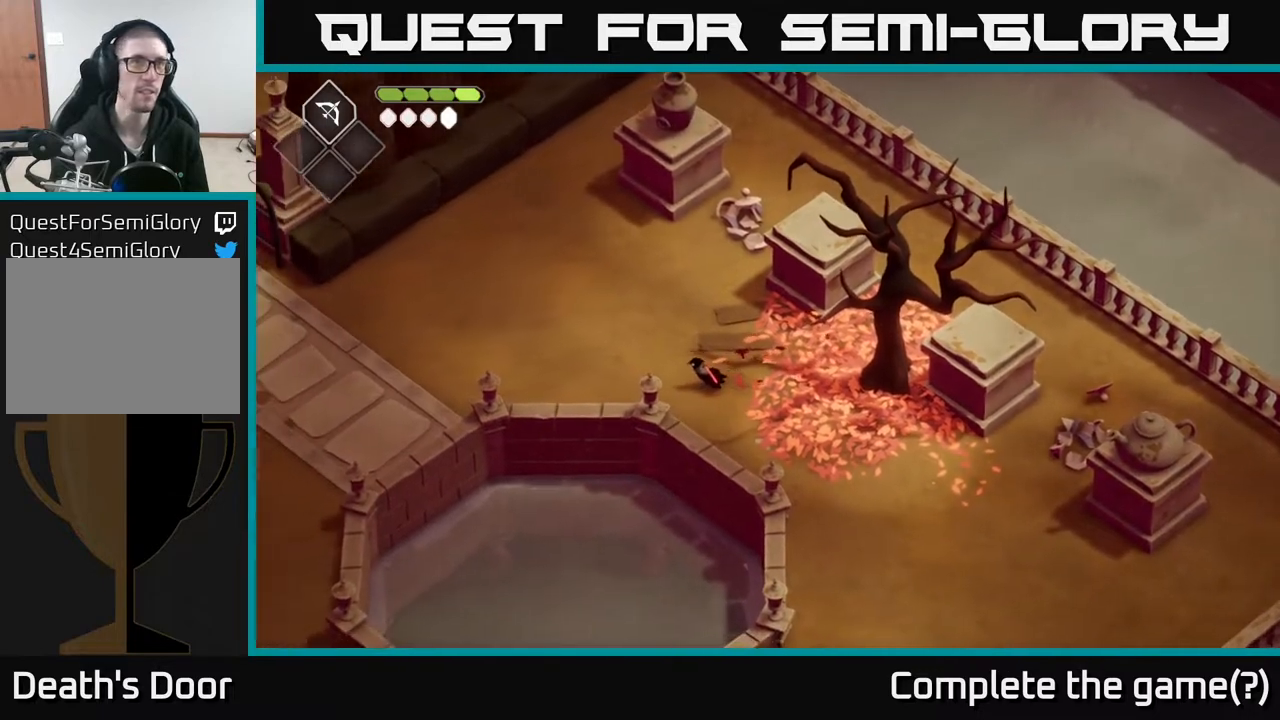
{"buttons": [], "left_stick": "left", "right_stick": "center", "events": [[200, "A", "down"], [467, "A", "up"]]}
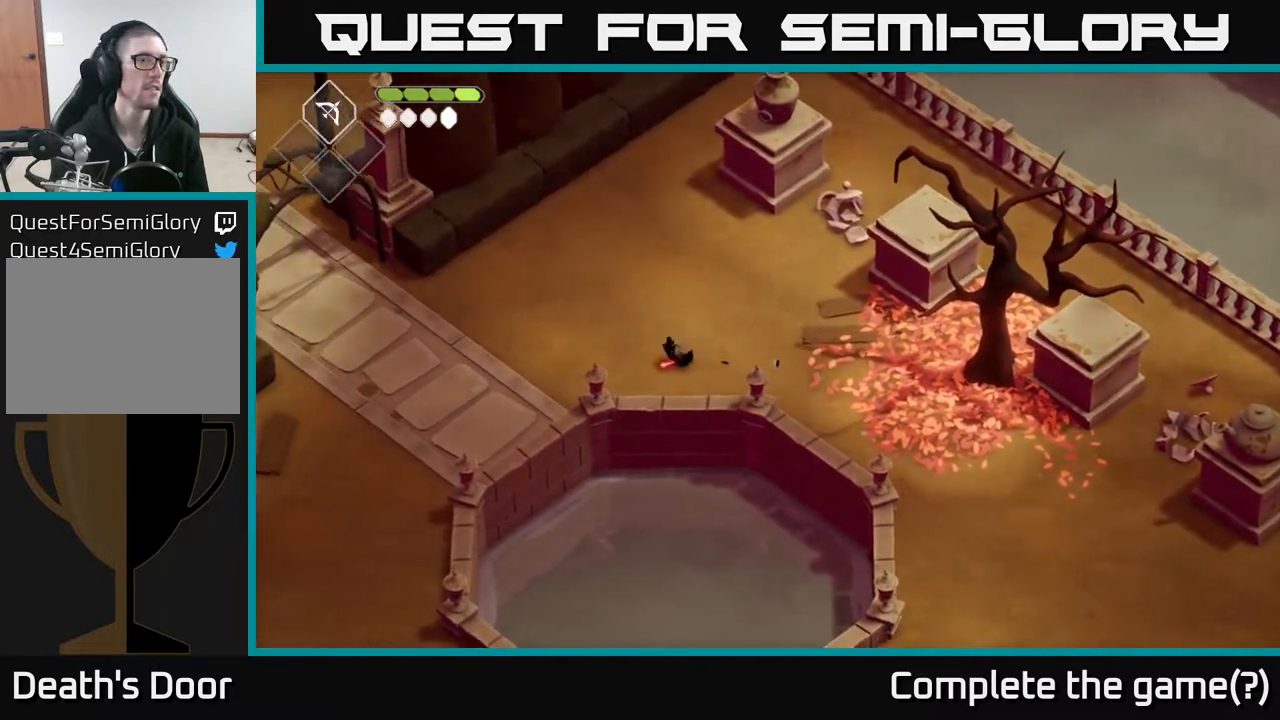
{"buttons": [], "left_stick": "left", "right_stick": "center", "events": []}
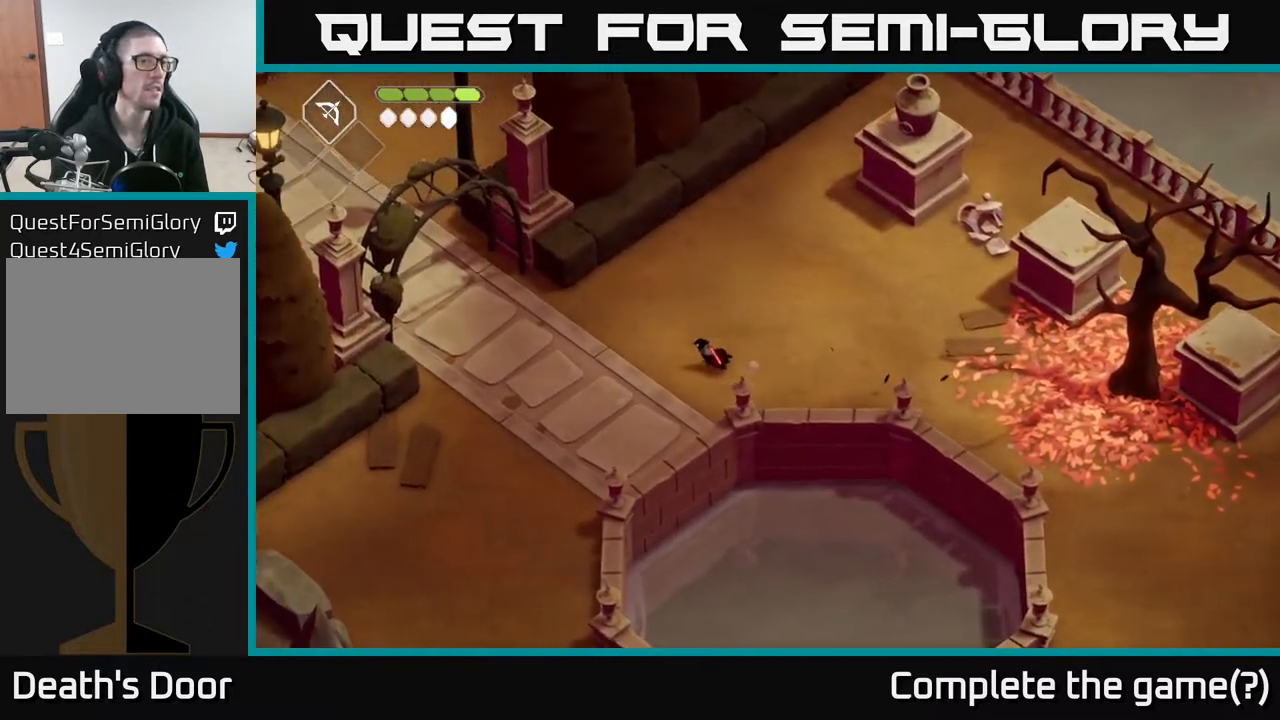
{"buttons": [], "left_stick": "left", "right_stick": "center", "events": []}